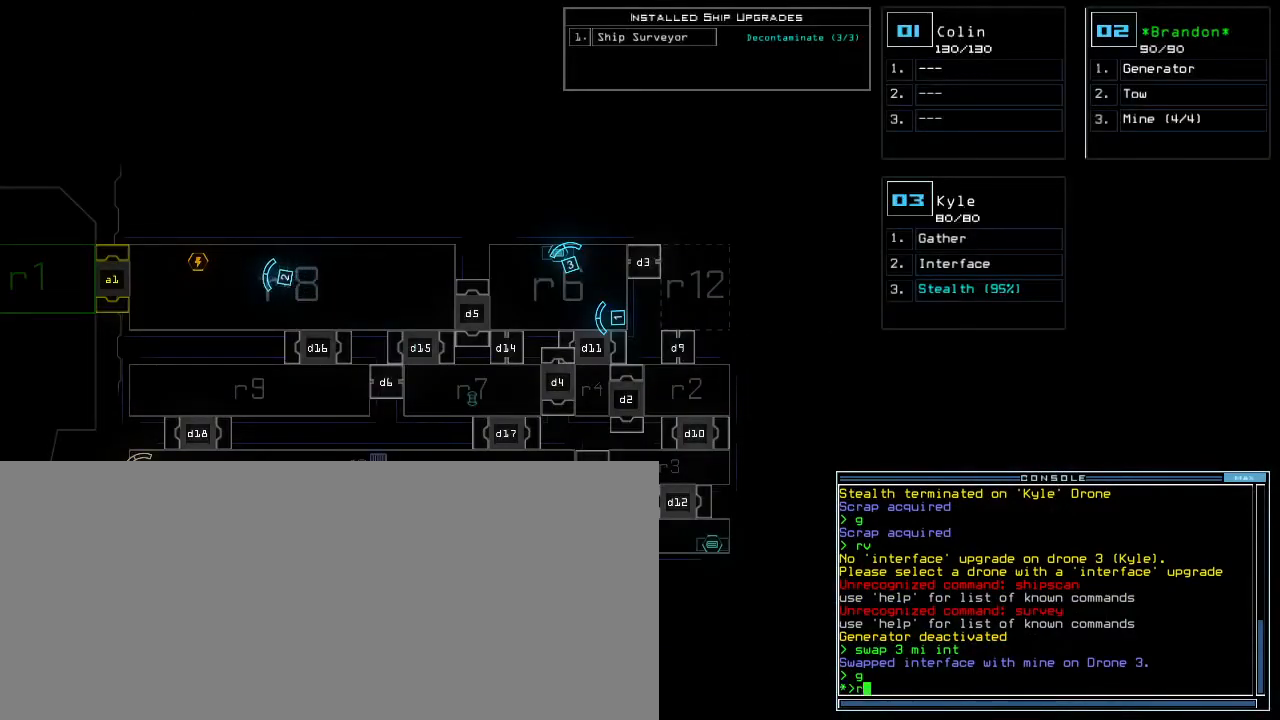
Gameplay with keyboard; each line is a JSON object with the keys held at the frame after it. "events" lists presses ("down") and releases ("up") of ".", "0", "1", "2", "3", "4", "5", "6", "7", "8", "9", "a", "b", "backspace", "c", "caps_lock", "comma", "ctrl_l", "ctrl_r", "d", "down", "e", "equals", "escape", "f", "f8", "g", "h", "i", "j", "k", "l", "left", "m", "minus", "n", "o", "p", "q", "quote", "r", "return", "right", "s", "semicolon", "shift_l", "shift_r", "space", "t", "tab", "tilde", "u", "up", "v", "w", "x", "y" and "z" between this image and that frame as [ms after this image, input, new state], when the widget could be followed in between. No other keys are recorded. Mouse input is not recorded. Not read: other_keys.
{"keys": [], "events": [[33, "v", "down"], [100, "v", "up"]]}
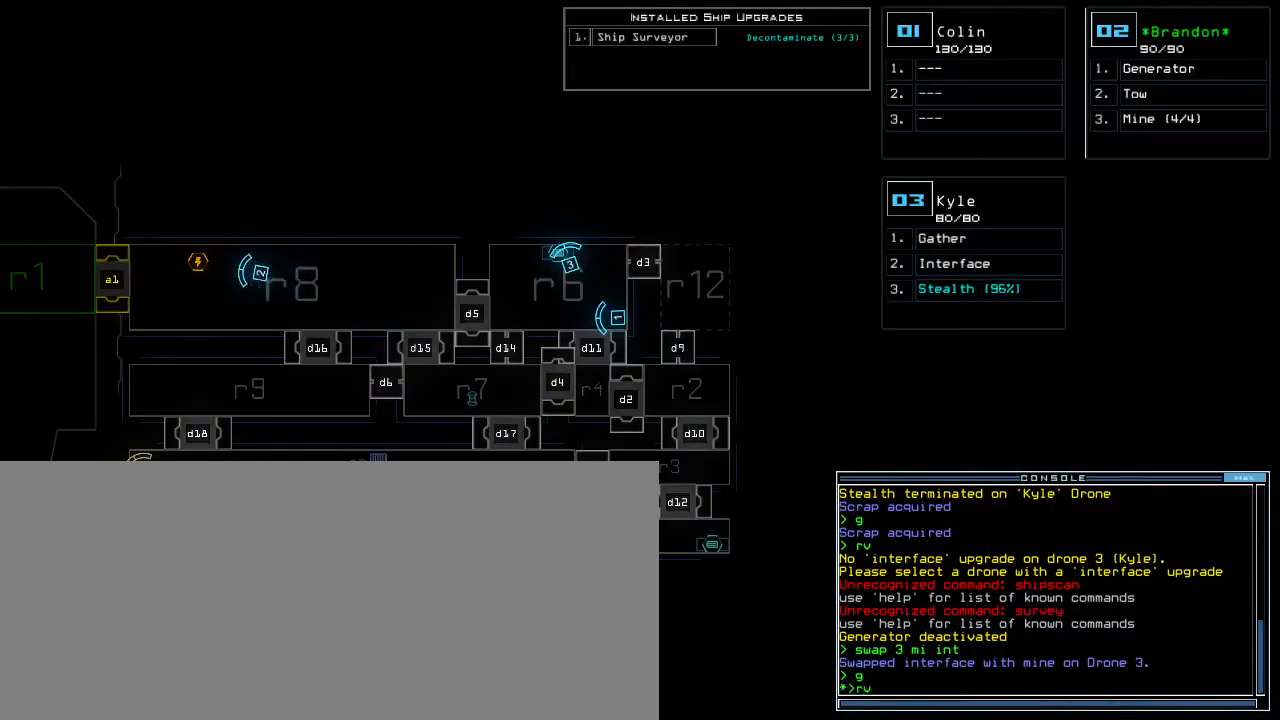
{"keys": [], "events": []}
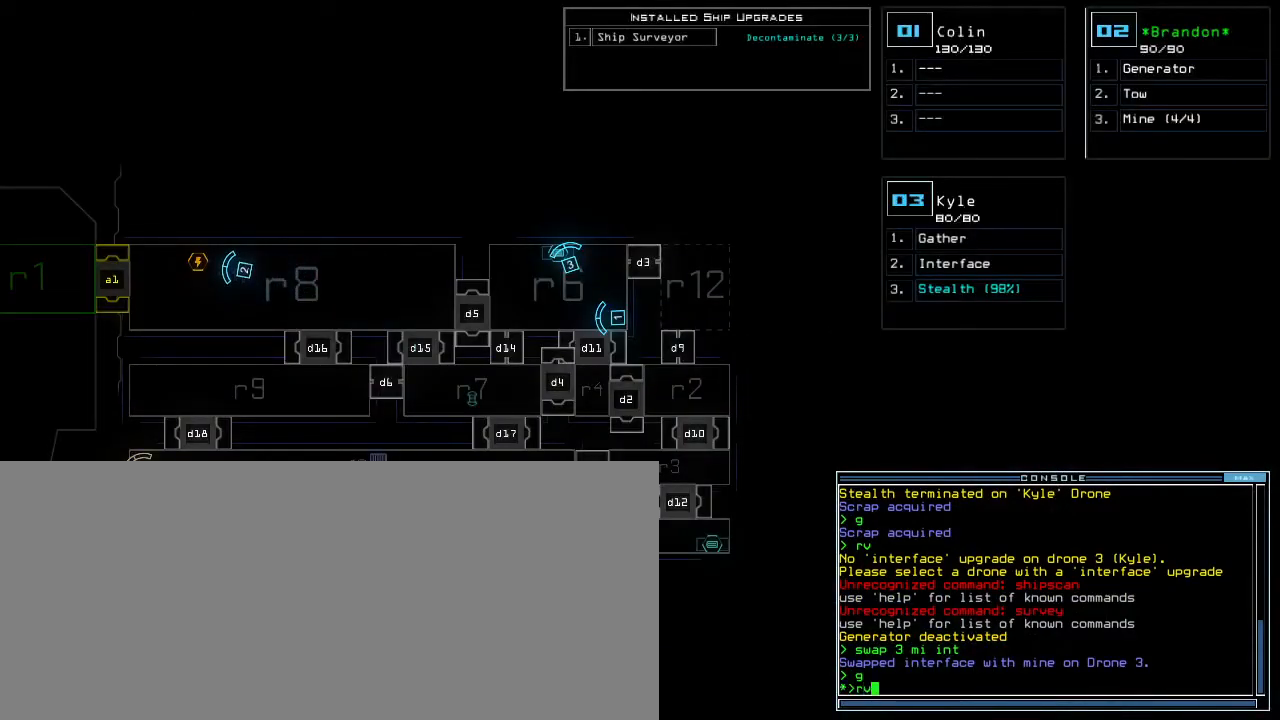
{"keys": [], "events": []}
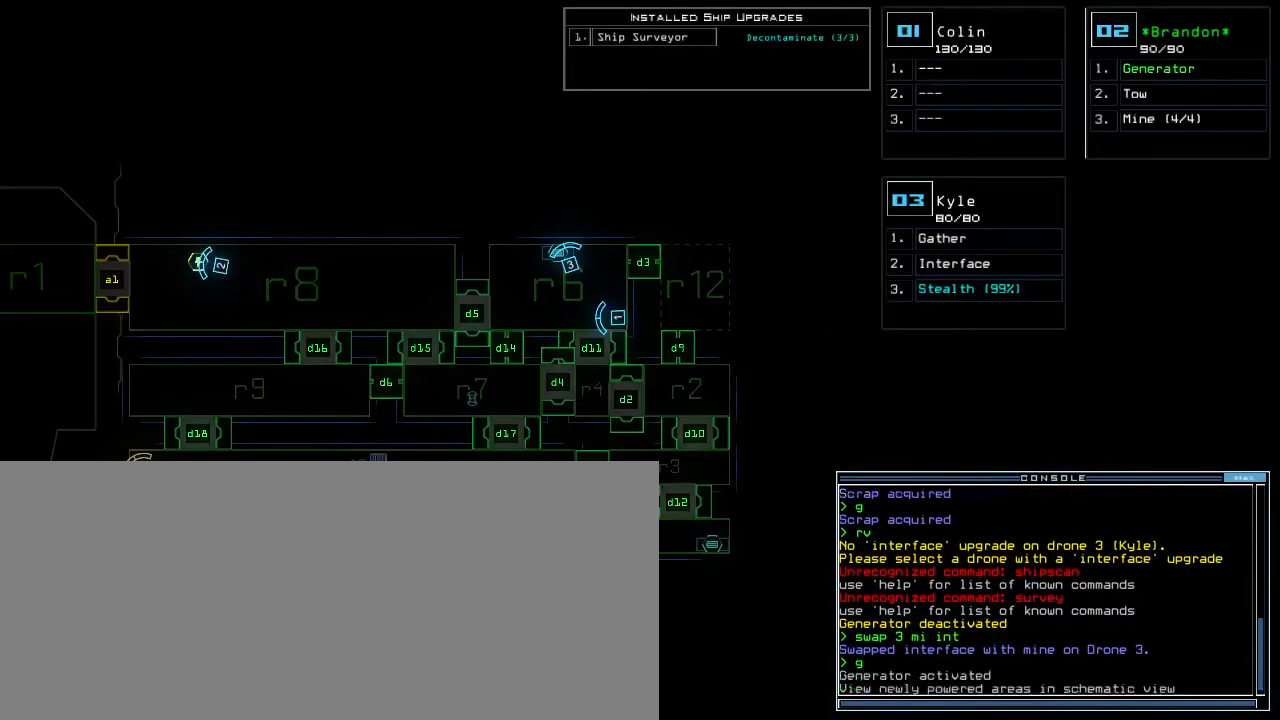
{"keys": [], "events": [[250, "return", "down"], [317, "return", "up"]]}
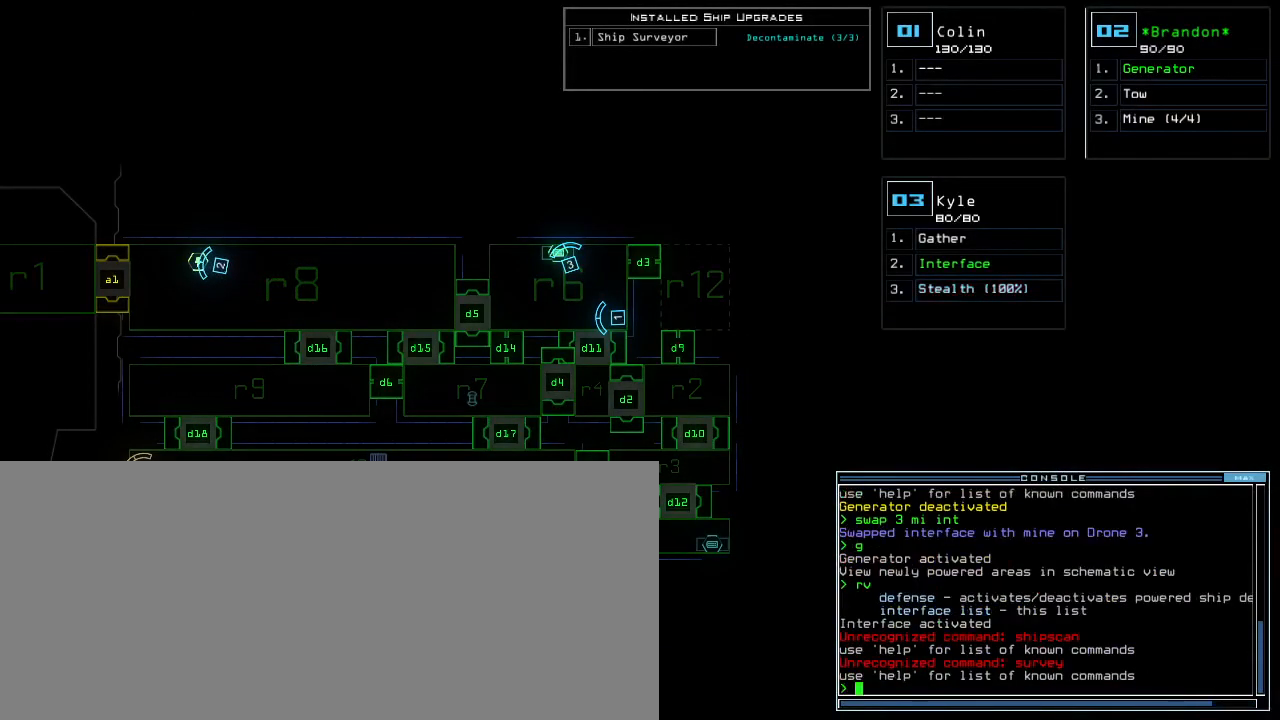
{"keys": [], "events": []}